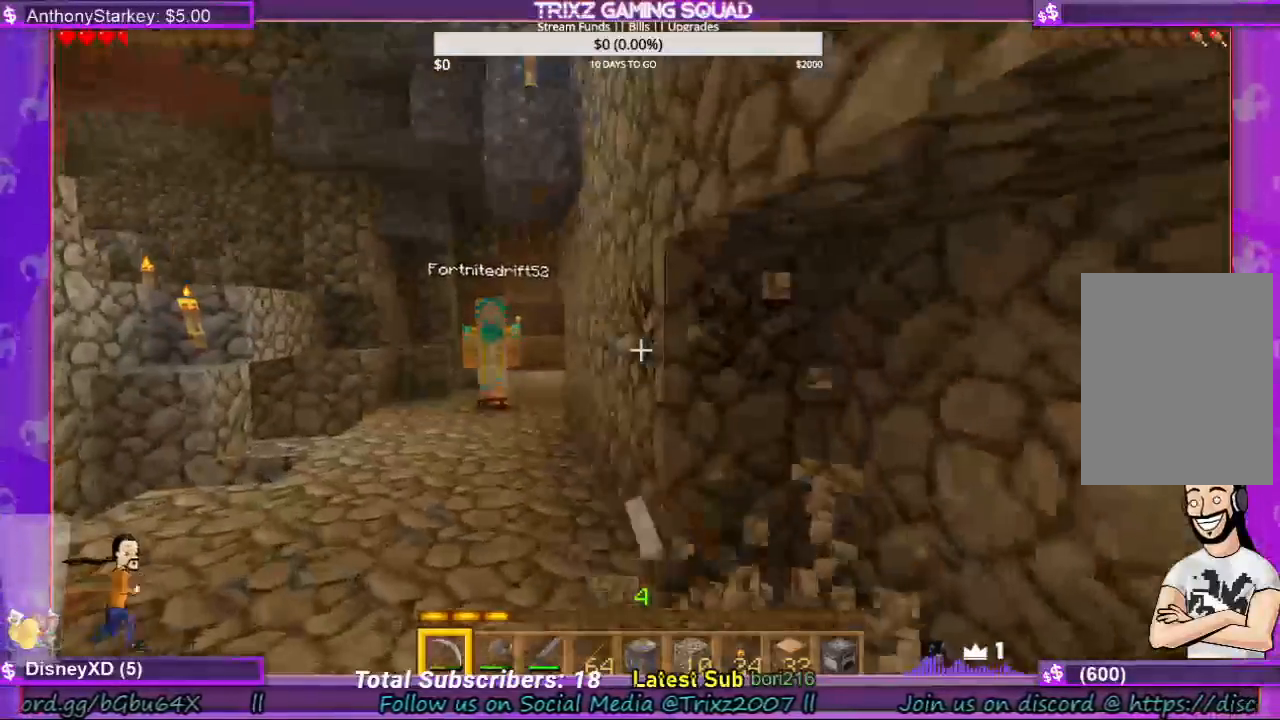
Gameplay with keyboard and mouse; each line is a JSON object with the keys and mouse buttons held at the frame after it. "events" lists presses ("down") and releases ("up") of "a", "ctrl", "d", "e", "f", "q", "r", "s", "shift", "space", "tab", "w", "mouse_left", "mouse_right", "mouse_mb4" and "mouse_mb5" between this image and that frame as [ms after this image, input, new state], when the widget could be followed in between. "mouse_left", "mouse_right", "mouse_mb4", "mouse_mb5" = the "left", "right", "mb4", "mb5" buttons of the "mouse" list. No other keys are recorded. Fast repeated clicks can show as one long hold. Mouse movement is not recorded. Not read: mouse_wheel.
{"keys": [], "mouse": ["left"], "events": [[67, "w", "down"], [200, "w", "up"]]}
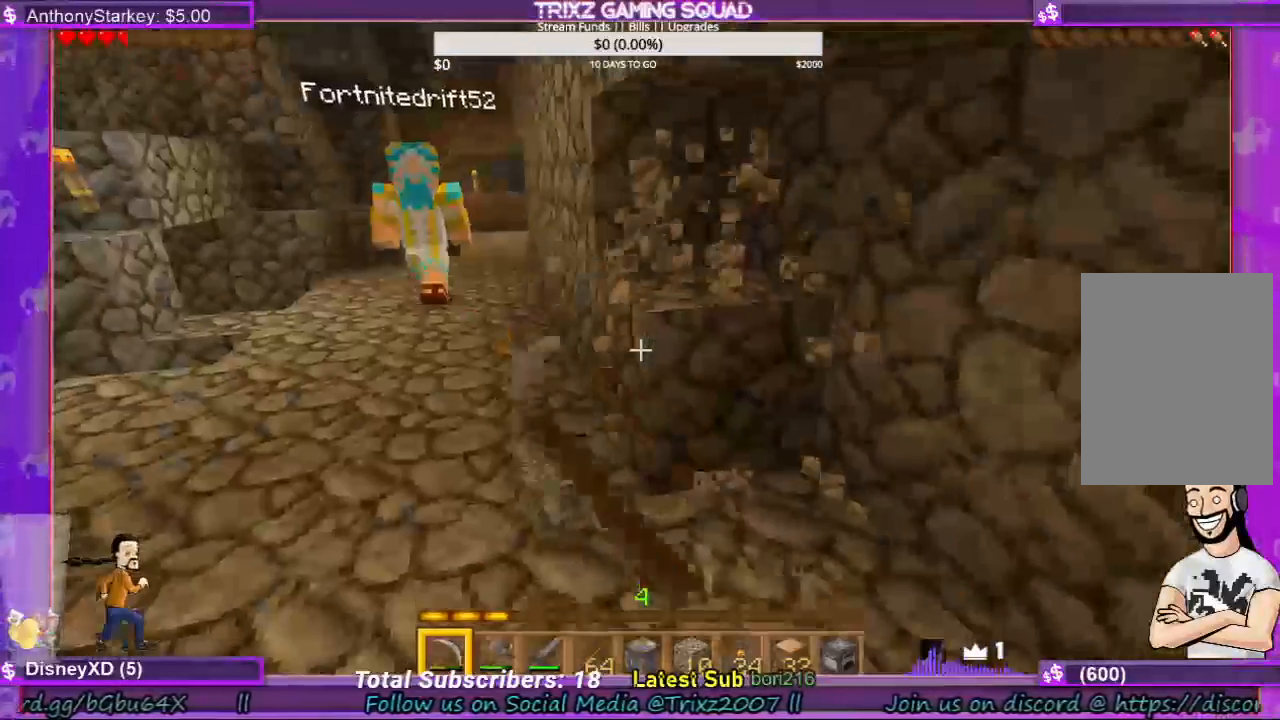
{"keys": ["d"], "mouse": ["left"], "events": [[467, "d", "down"]]}
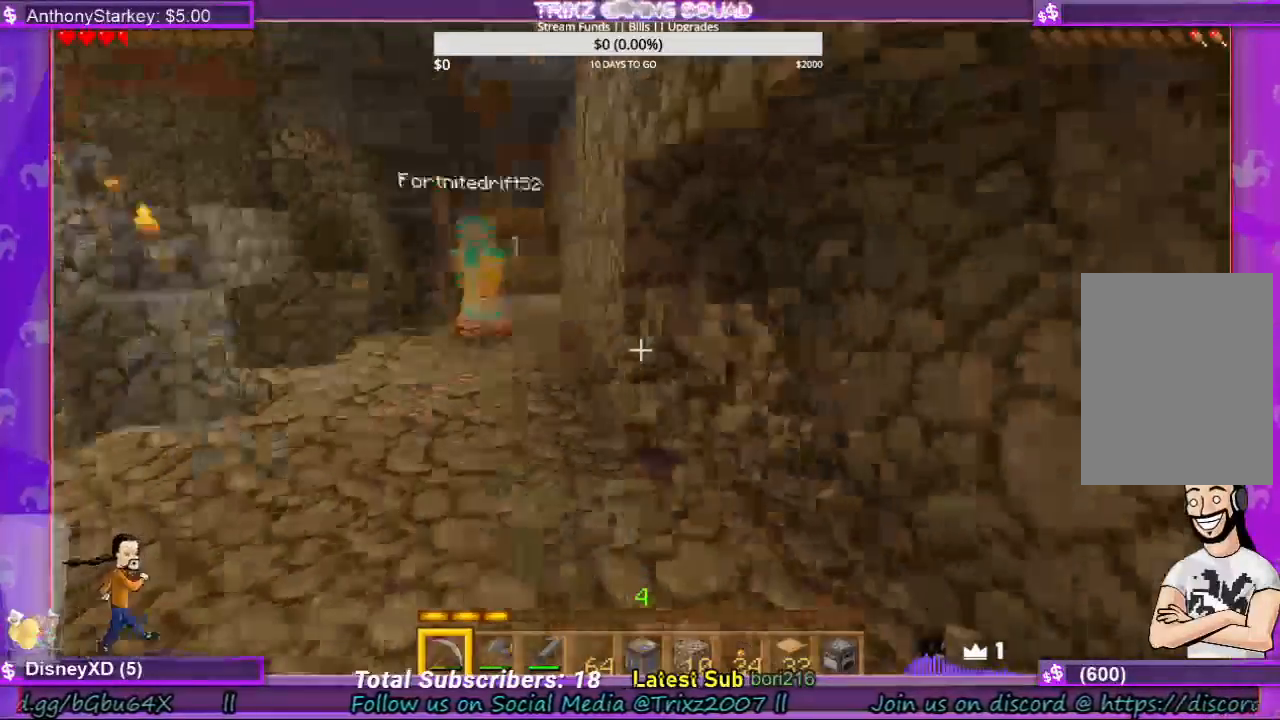
{"keys": ["w"], "mouse": ["left"], "events": [[33, "d", "up"], [33, "w", "down"], [133, "w", "up"], [433, "w", "down"]]}
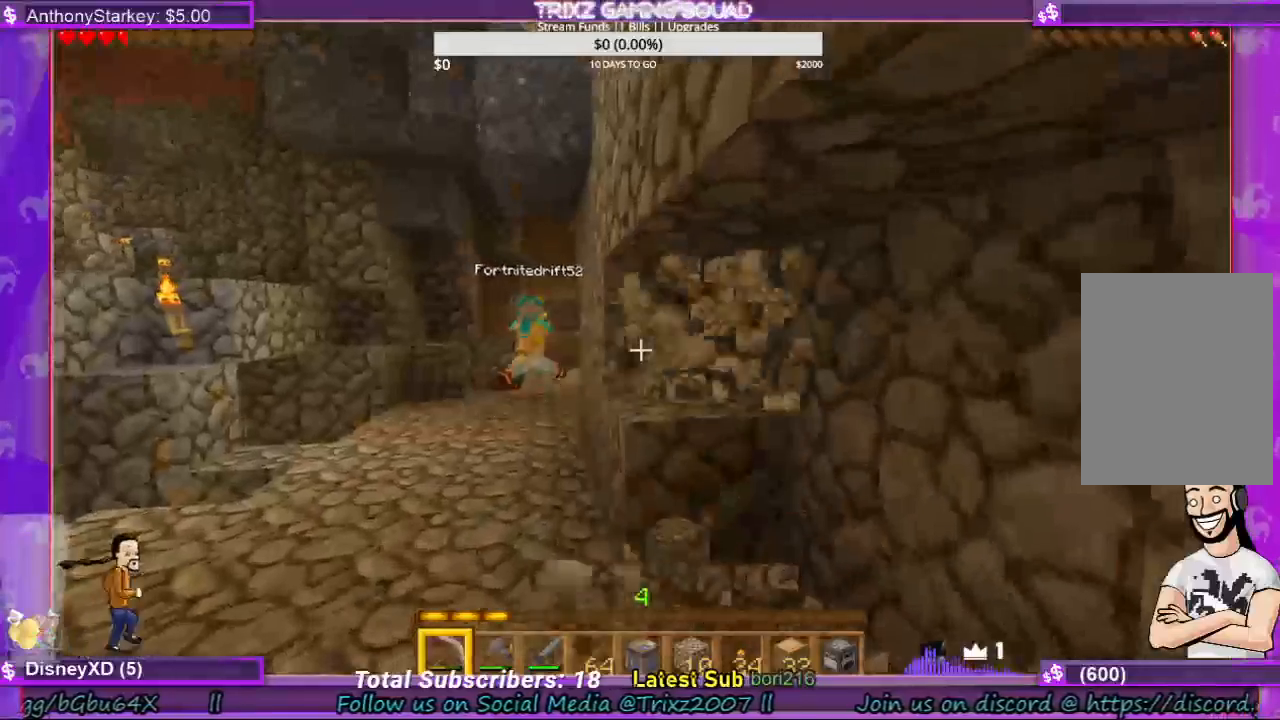
{"keys": [], "mouse": ["left"], "events": [[133, "w", "up"], [267, "w", "down"], [400, "w", "up"]]}
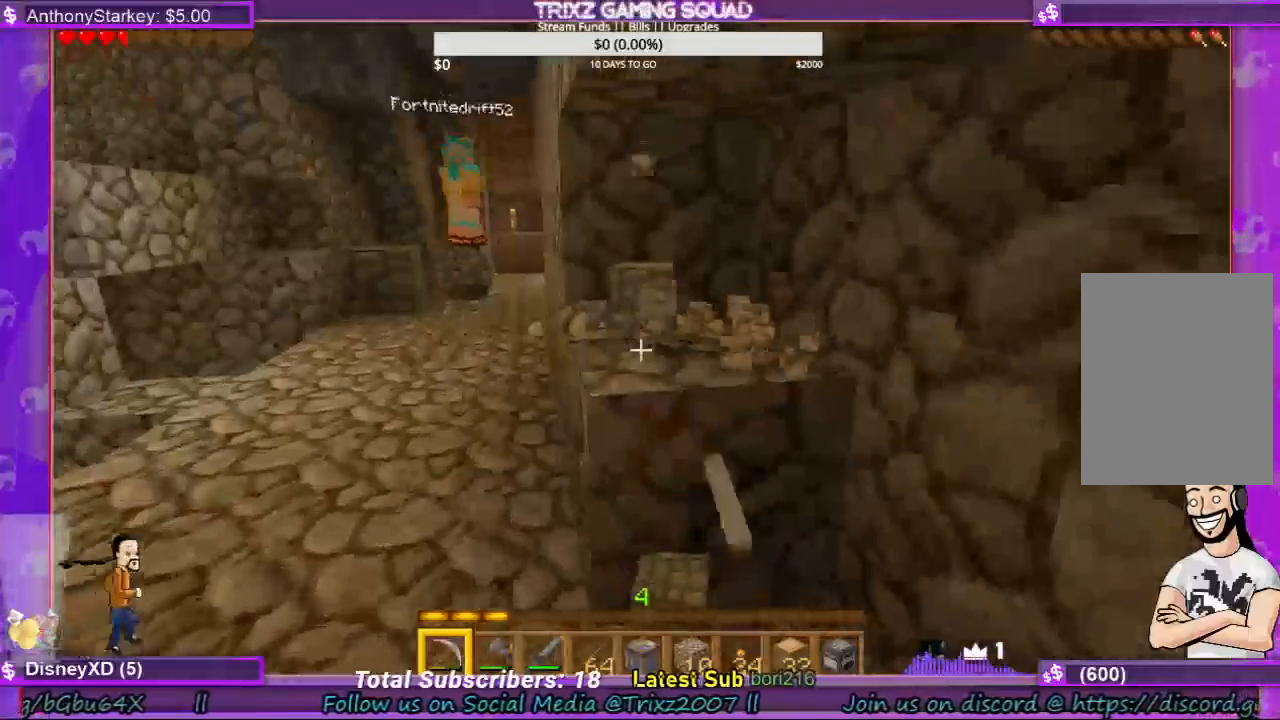
{"keys": [], "mouse": ["left"], "events": []}
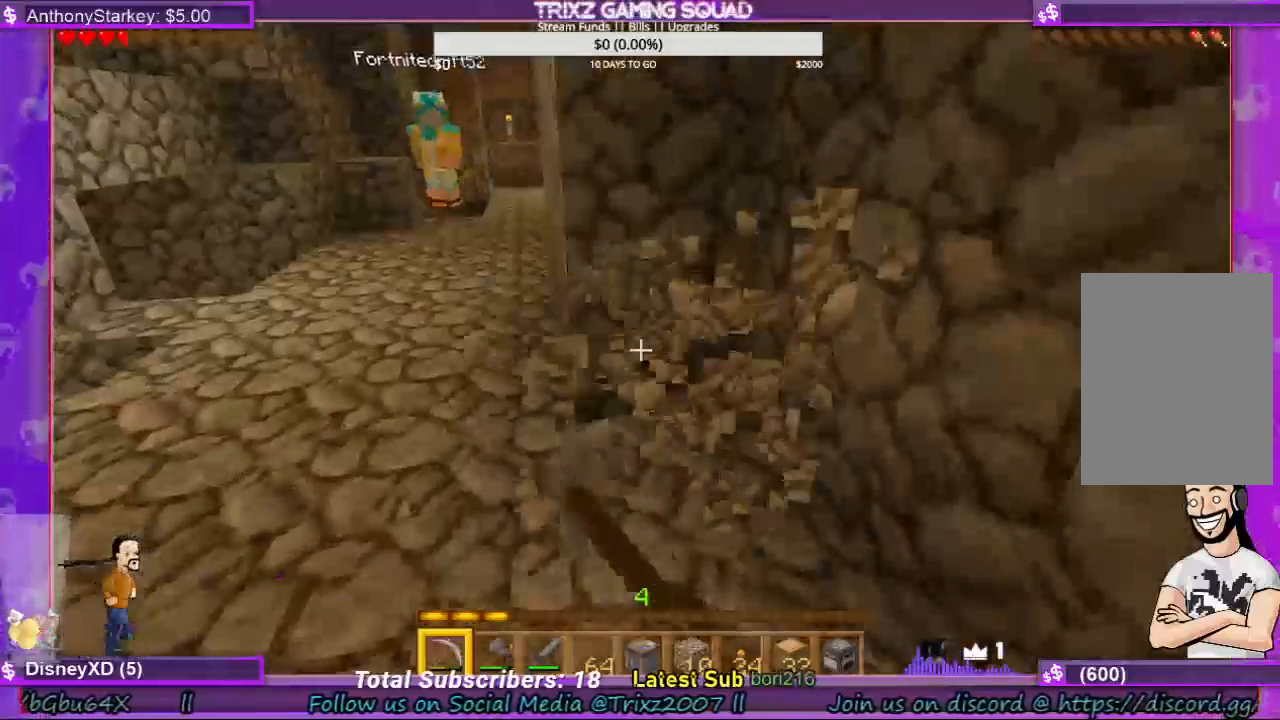
{"keys": [], "mouse": ["left"], "events": []}
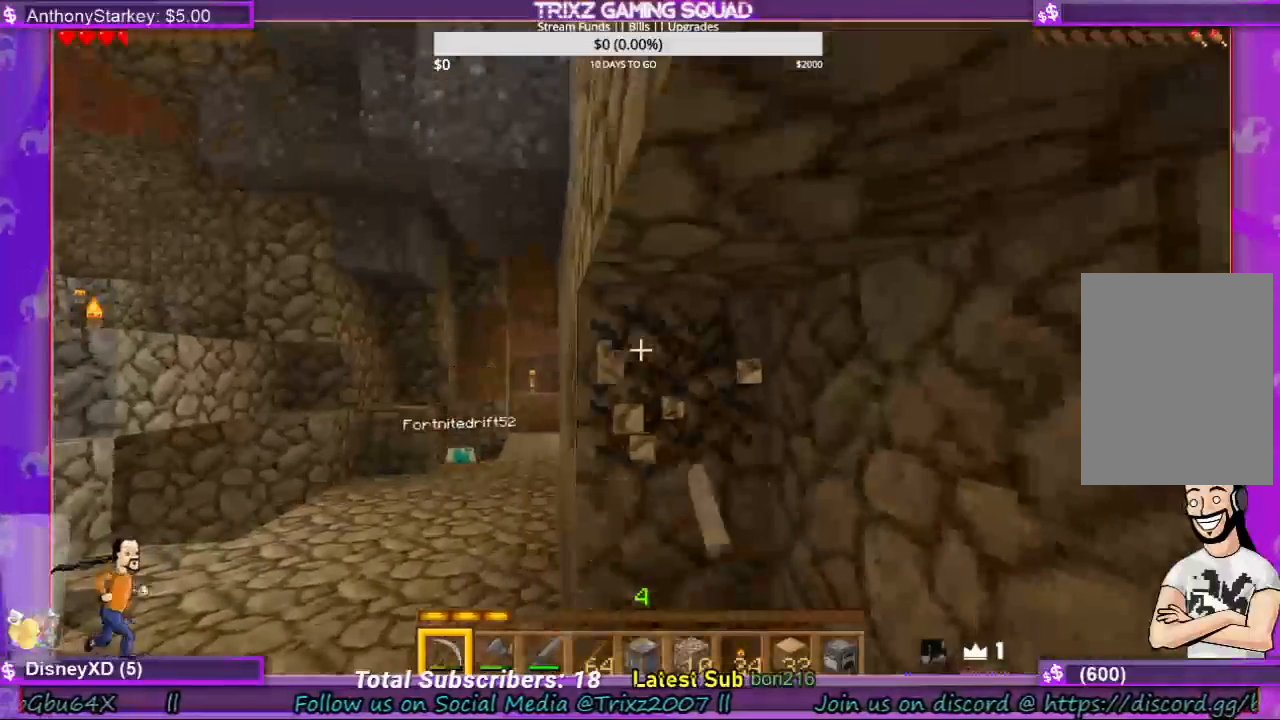
{"keys": [], "mouse": ["left"], "events": [[133, "w", "down"], [367, "w", "up"]]}
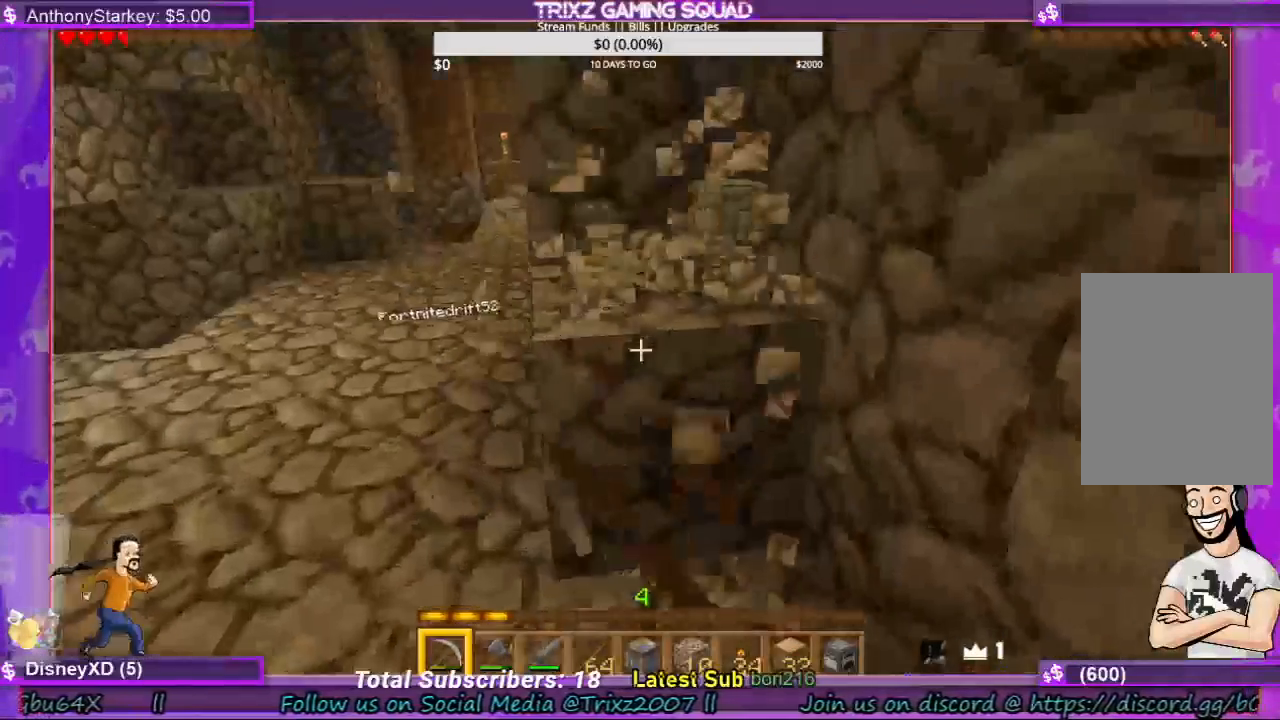
{"keys": [], "mouse": ["left"], "events": [[100, "a", "down"], [133, "a", "up"]]}
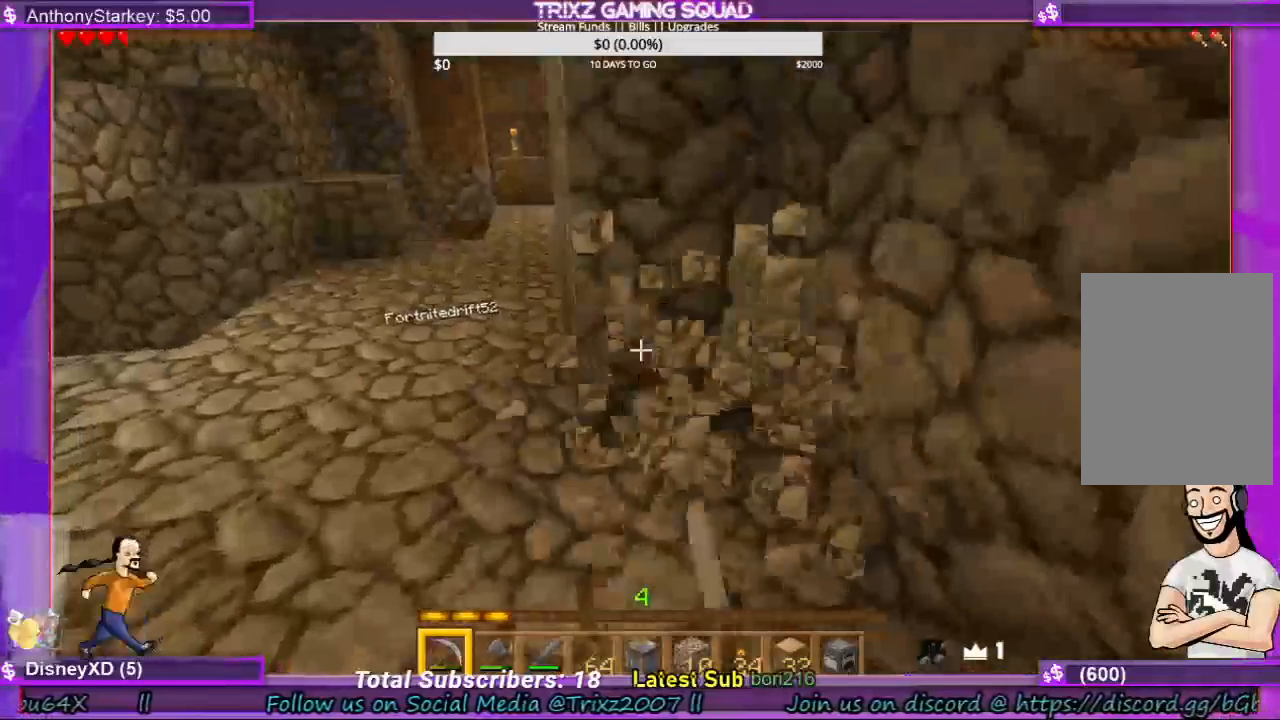
{"keys": [], "mouse": ["left"], "events": []}
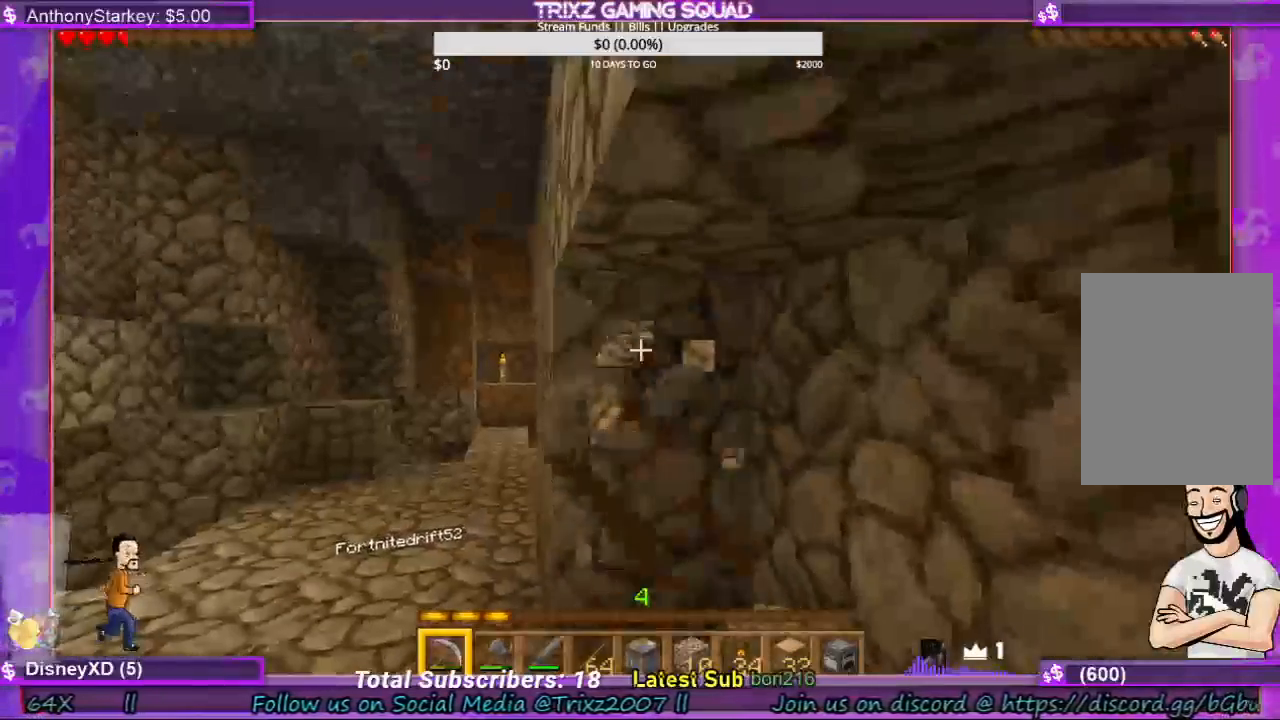
{"keys": ["a"], "mouse": ["left"], "events": [[467, "a", "down"]]}
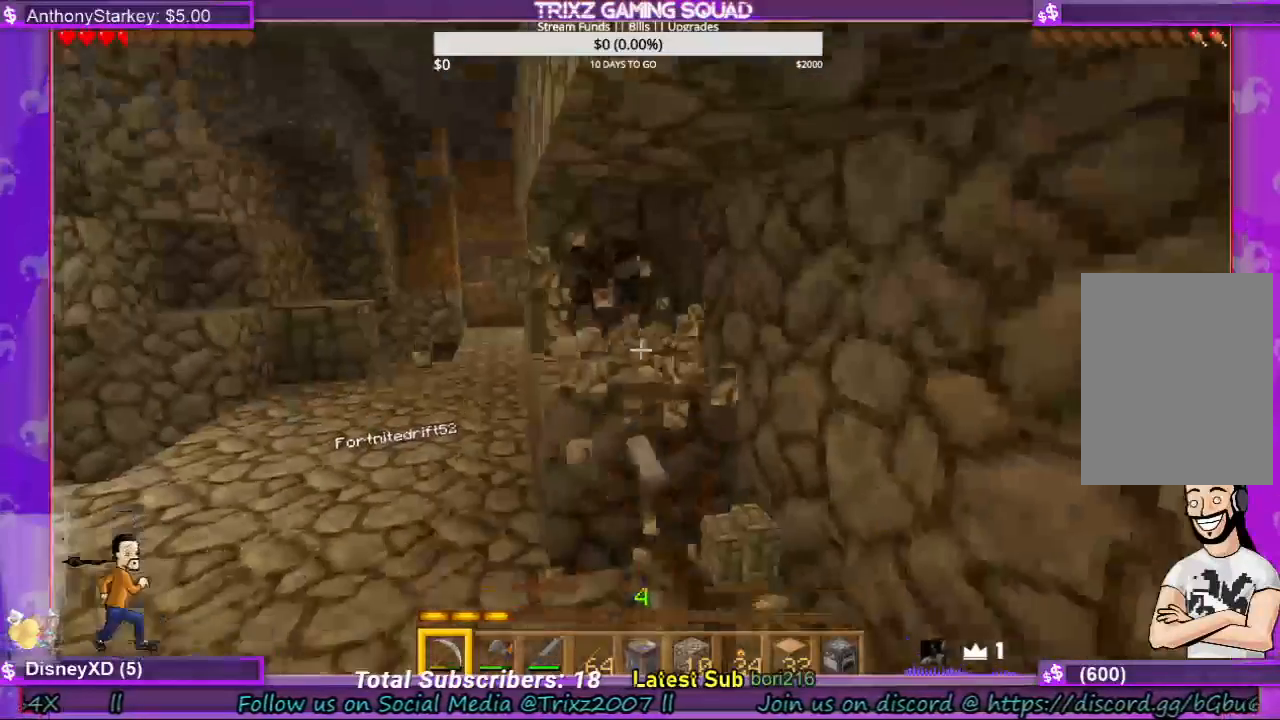
{"keys": [], "mouse": ["left"], "events": [[33, "a", "up"], [333, "a", "down"], [400, "a", "up"]]}
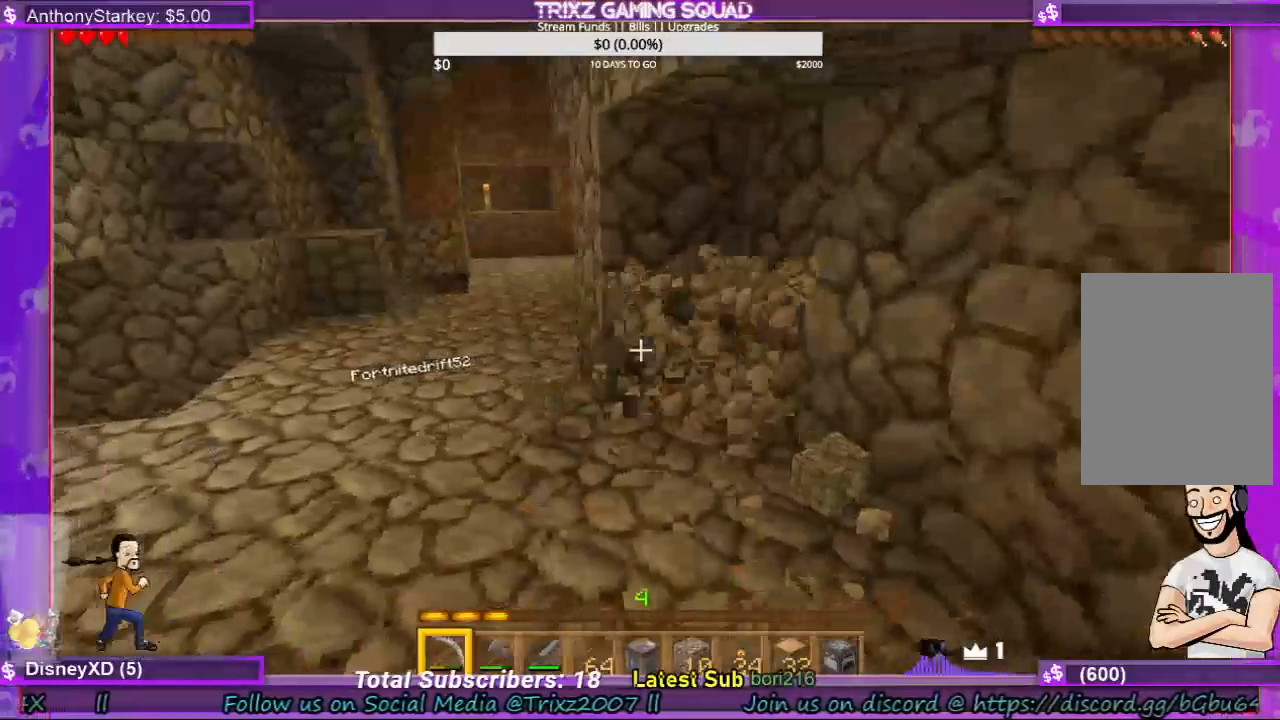
{"keys": [], "mouse": ["left"], "events": [[233, "w", "down"], [400, "w", "up"]]}
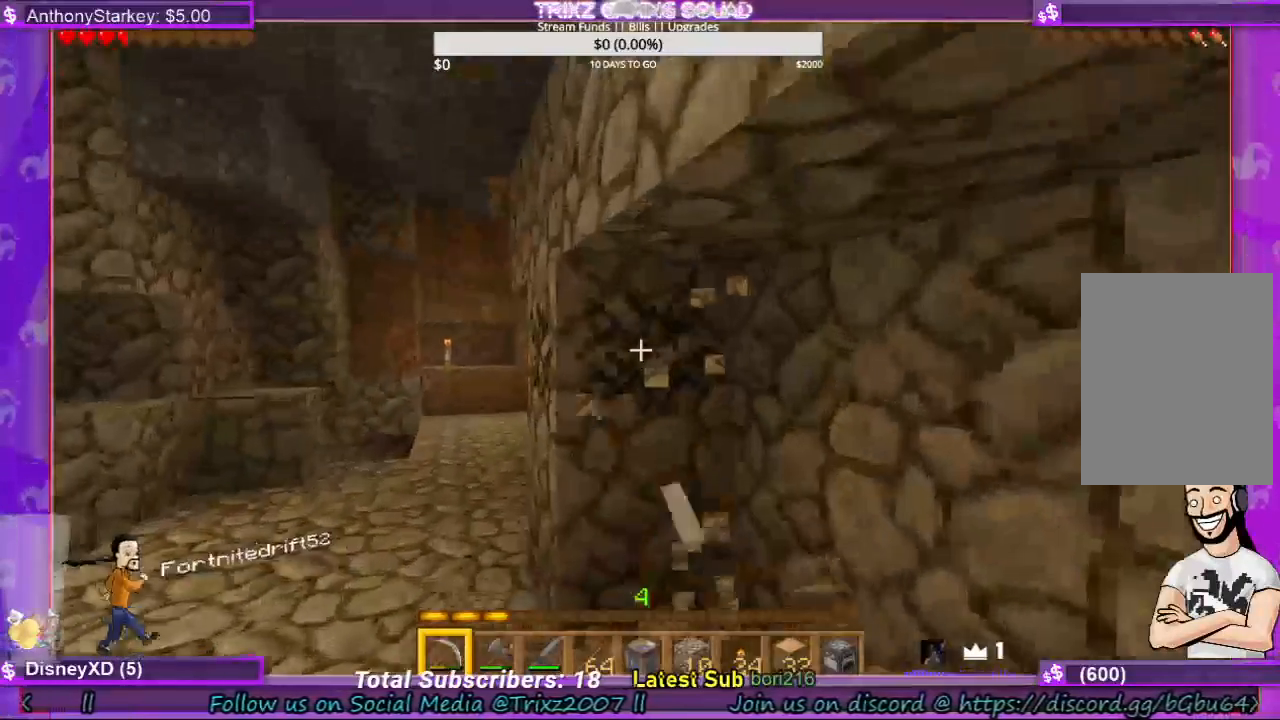
{"keys": ["a"], "mouse": ["left"], "events": [[67, "w", "down"], [233, "w", "up"], [433, "a", "down"]]}
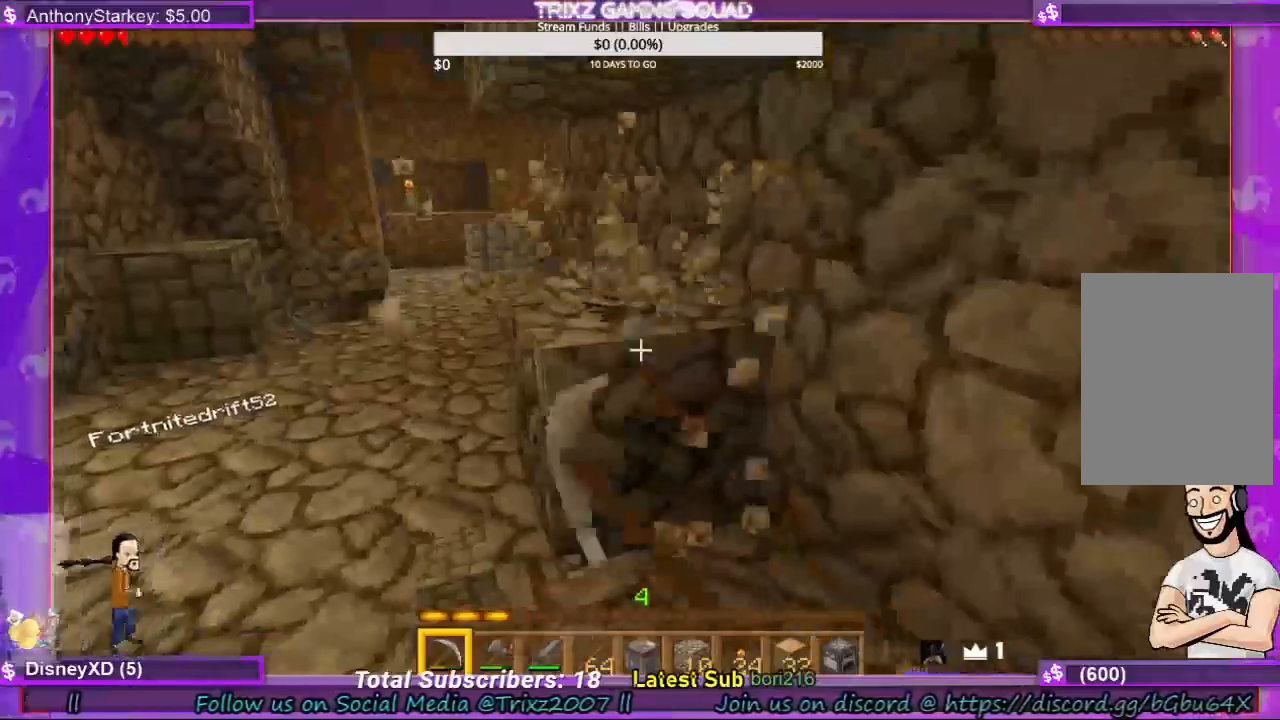
{"keys": ["d", "w"], "mouse": [], "events": [[33, "a", "up"], [300, "w", "down"], [433, "mouse_left", "up"], [500, "d", "down"]]}
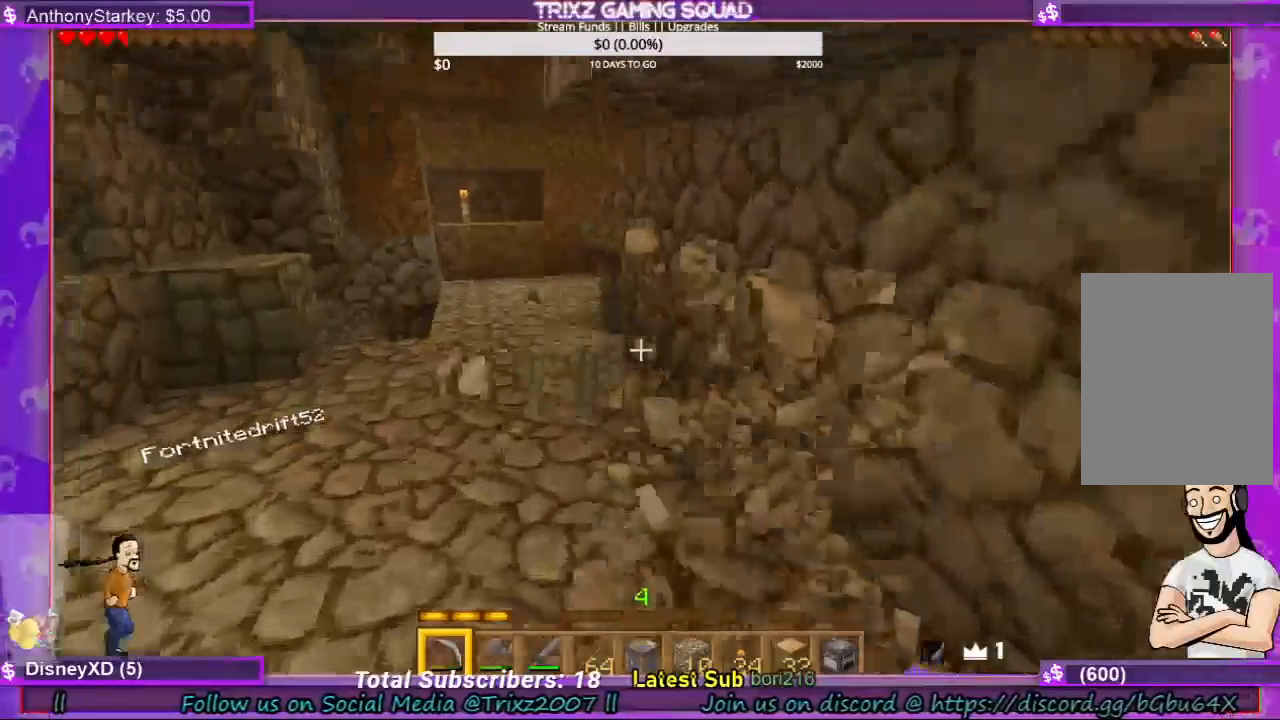
{"keys": ["w"], "mouse": [], "events": [[300, "d", "up"]]}
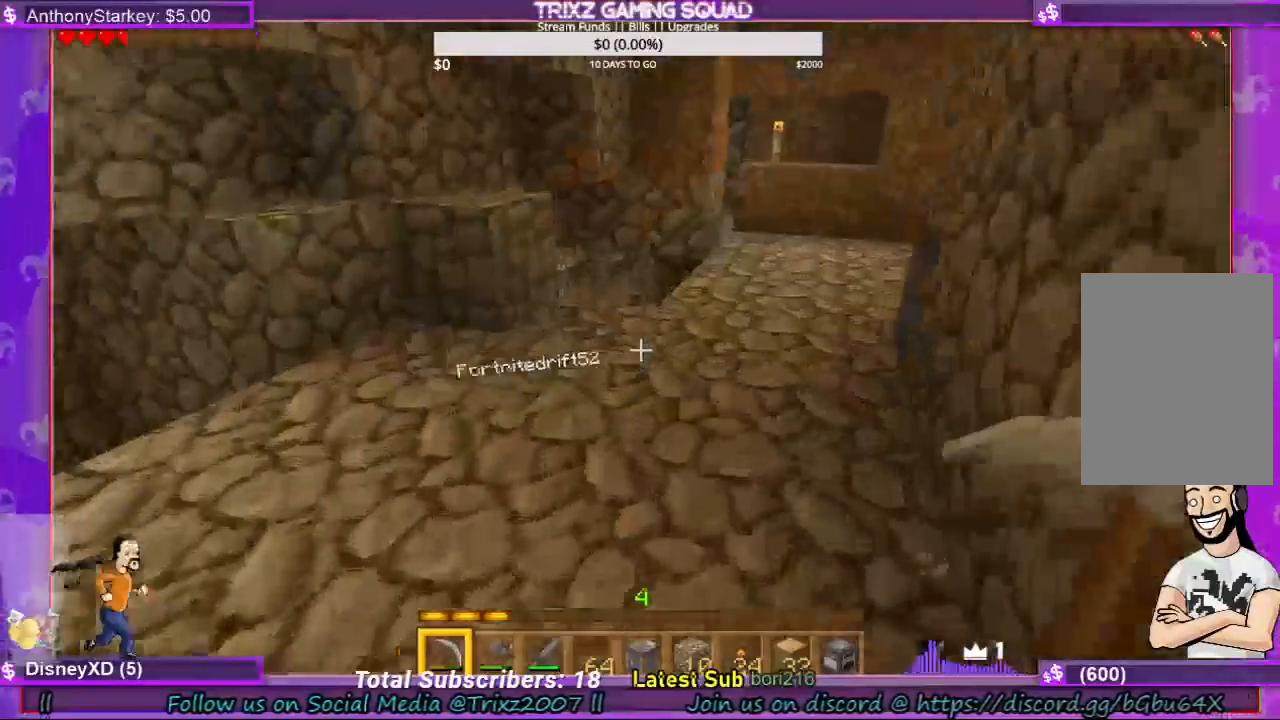
{"keys": ["w"], "mouse": [], "events": []}
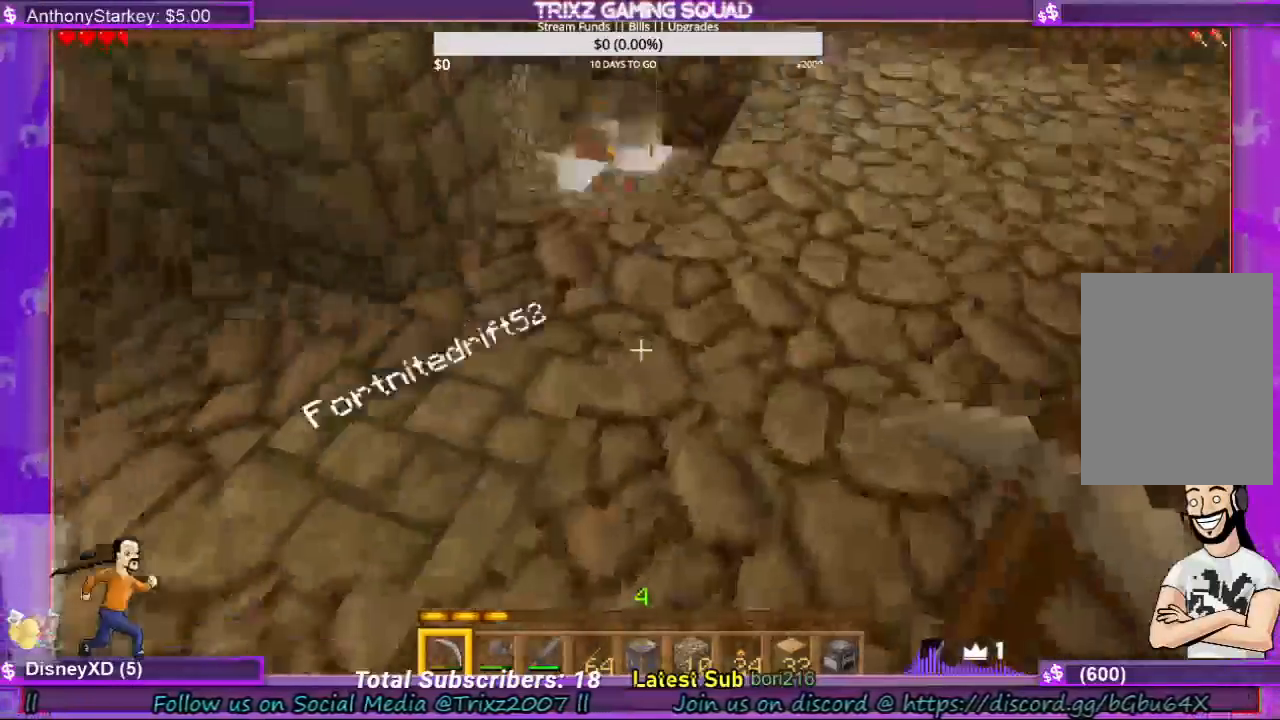
{"keys": [], "mouse": [], "events": [[500, "w", "up"]]}
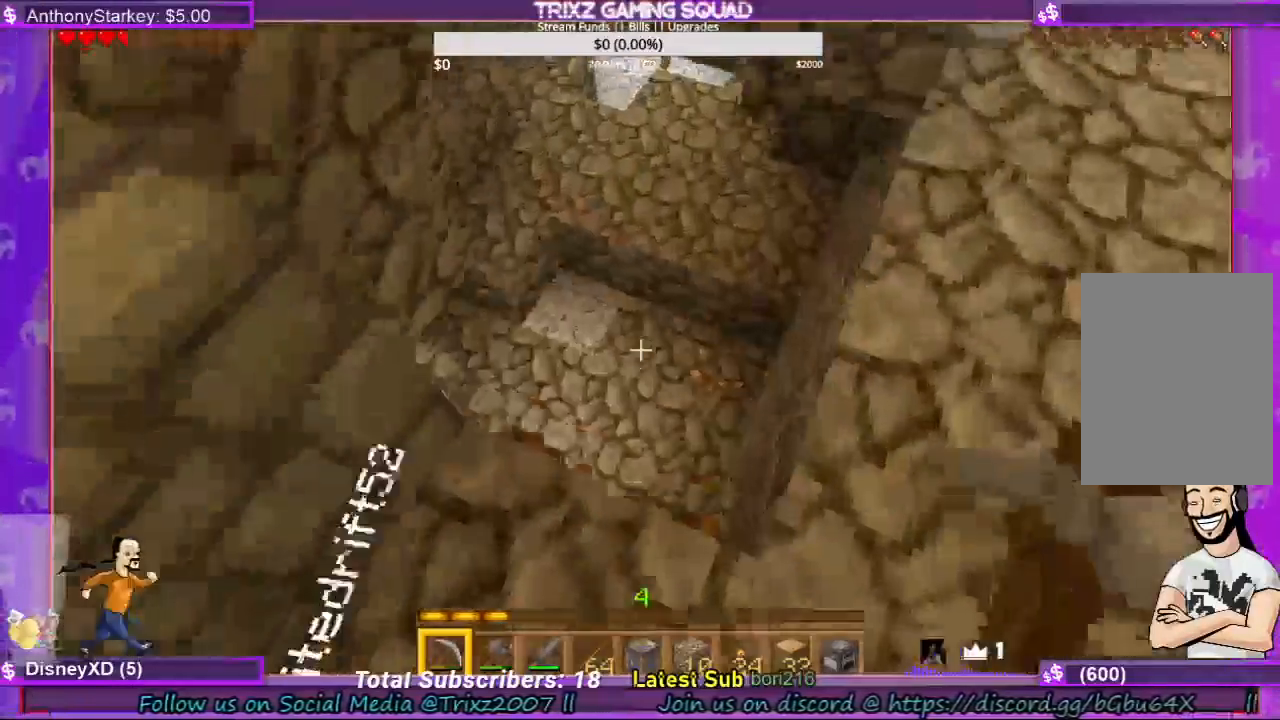
{"keys": [], "mouse": [], "events": [[233, "w", "down"], [433, "w", "up"]]}
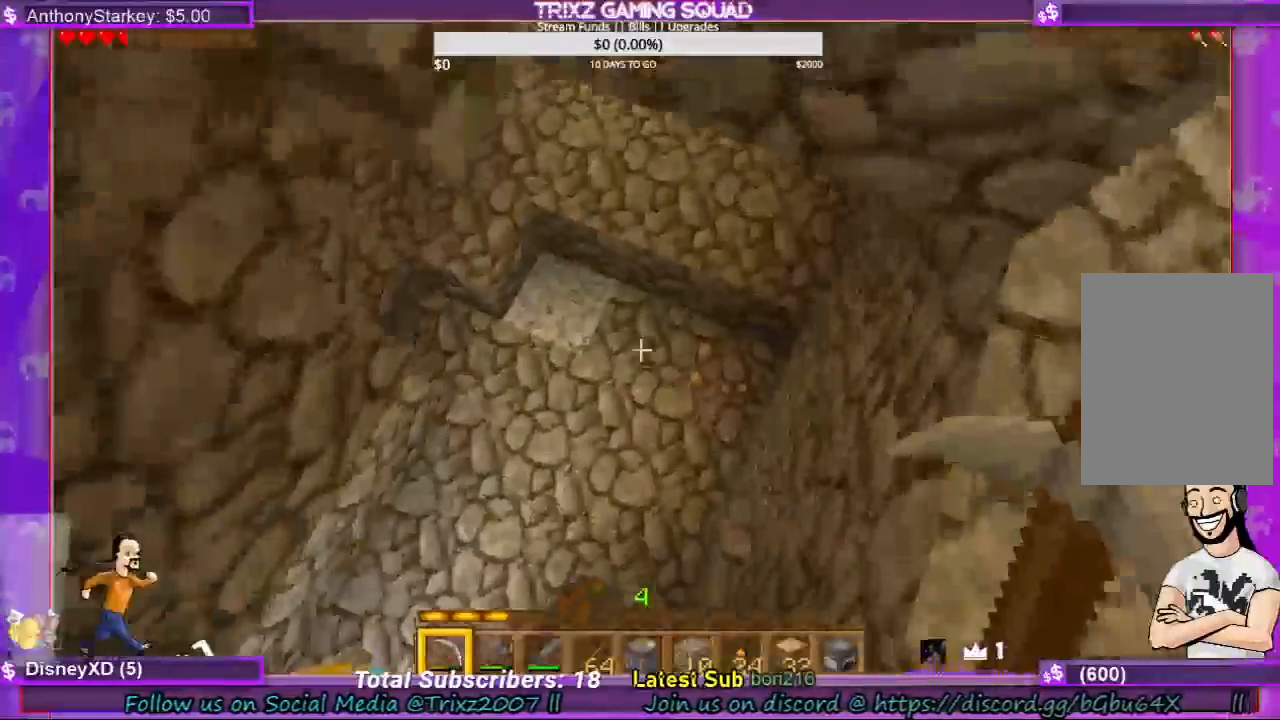
{"keys": [], "mouse": [], "events": []}
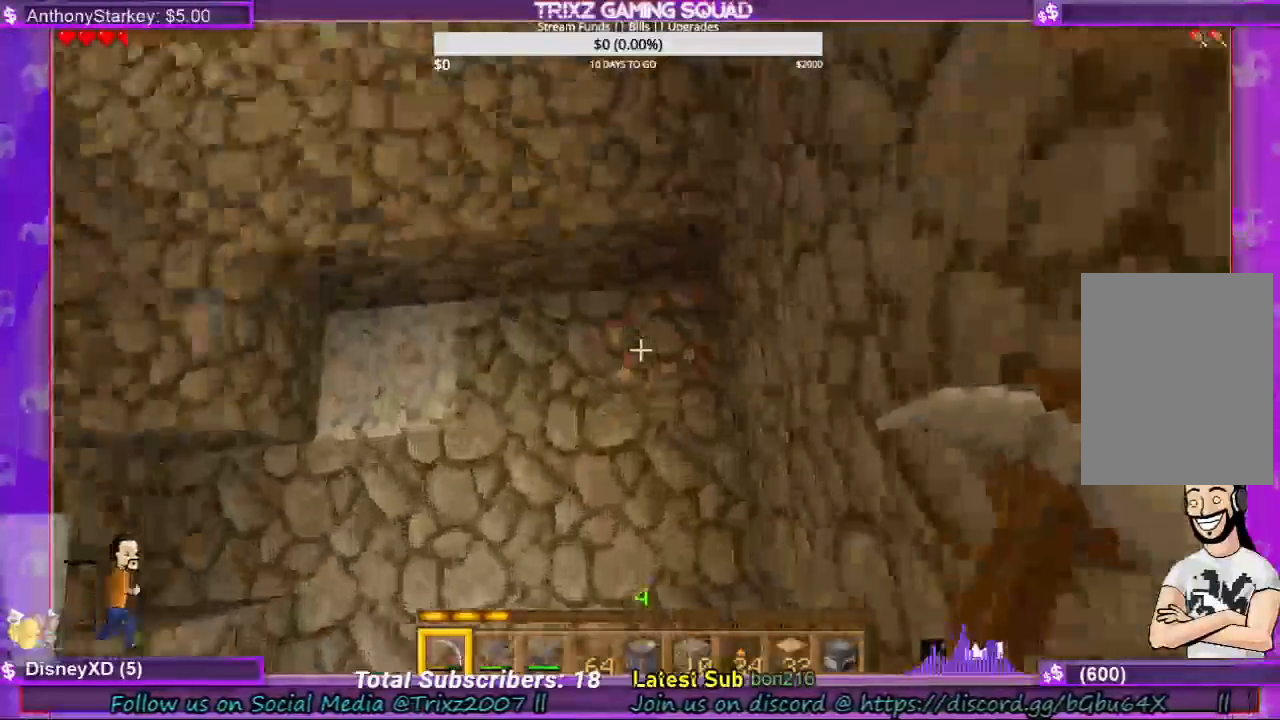
{"keys": [], "mouse": ["left"], "events": [[167, "mouse_left", "down"]]}
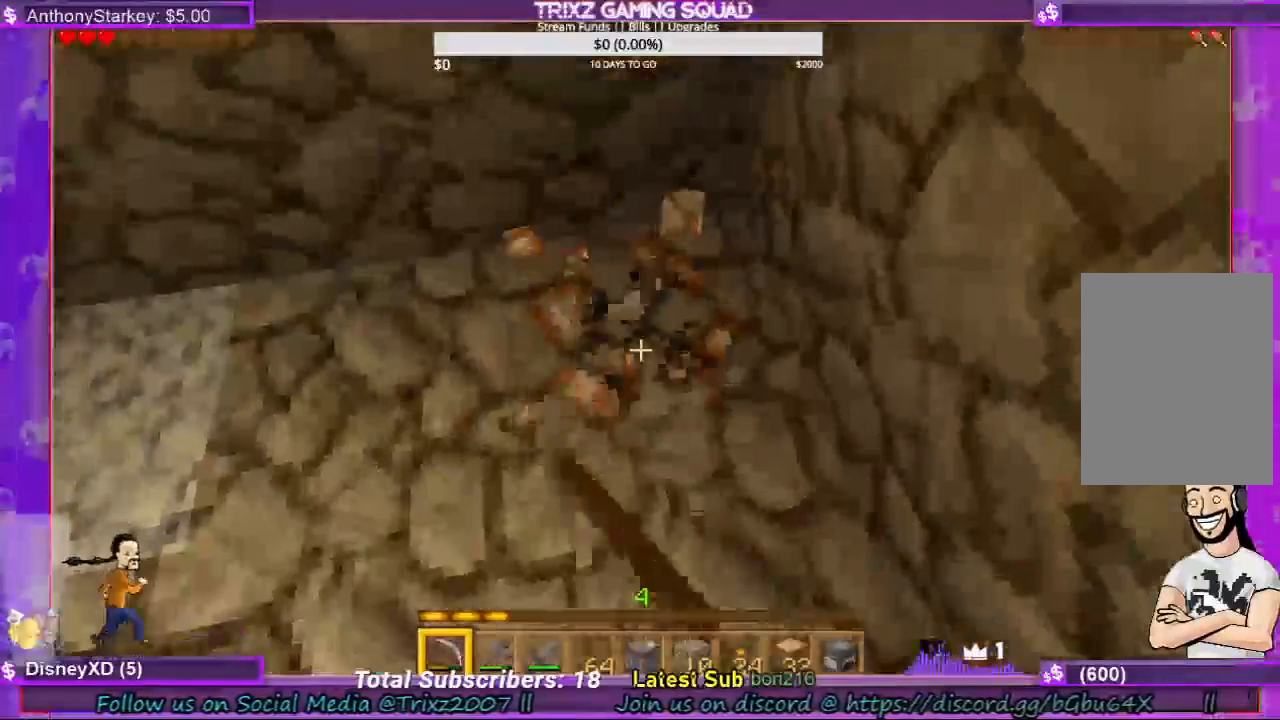
{"keys": ["d", "w"], "mouse": ["left"], "events": [[433, "w", "down"], [500, "d", "down"]]}
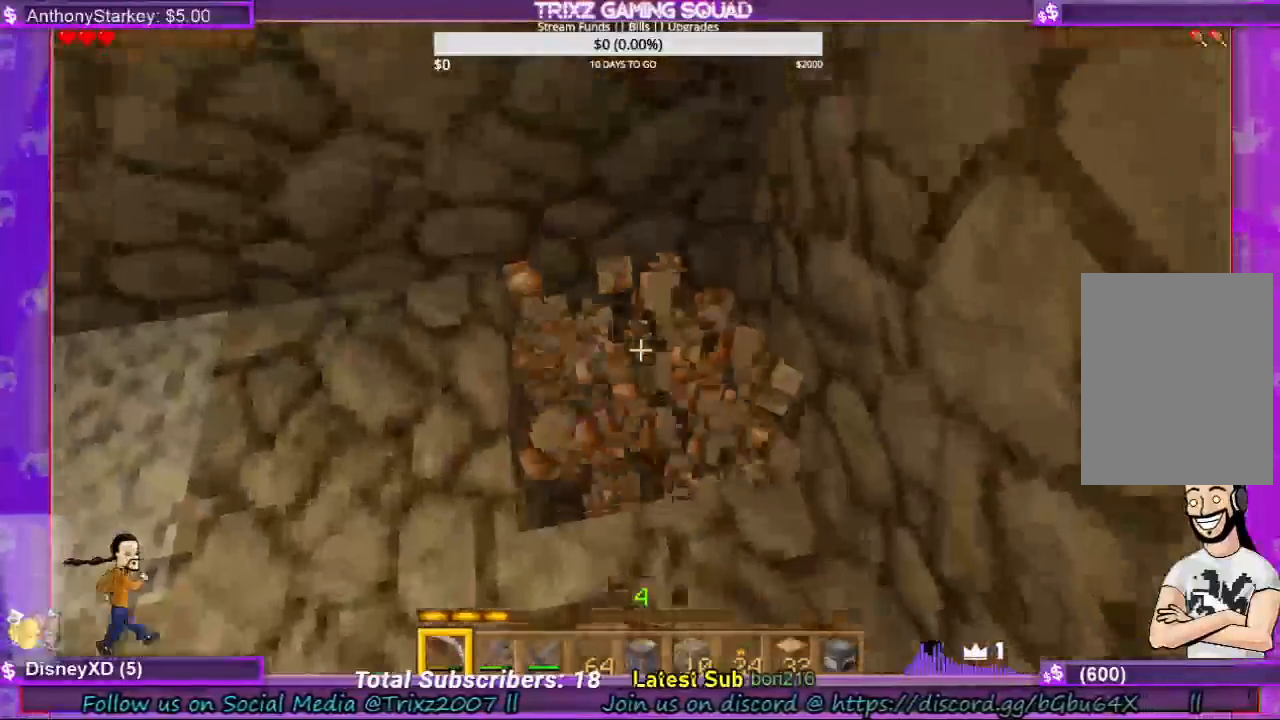
{"keys": [], "mouse": [], "events": [[100, "mouse_left", "up"], [167, "w", "up"], [200, "d", "up"]]}
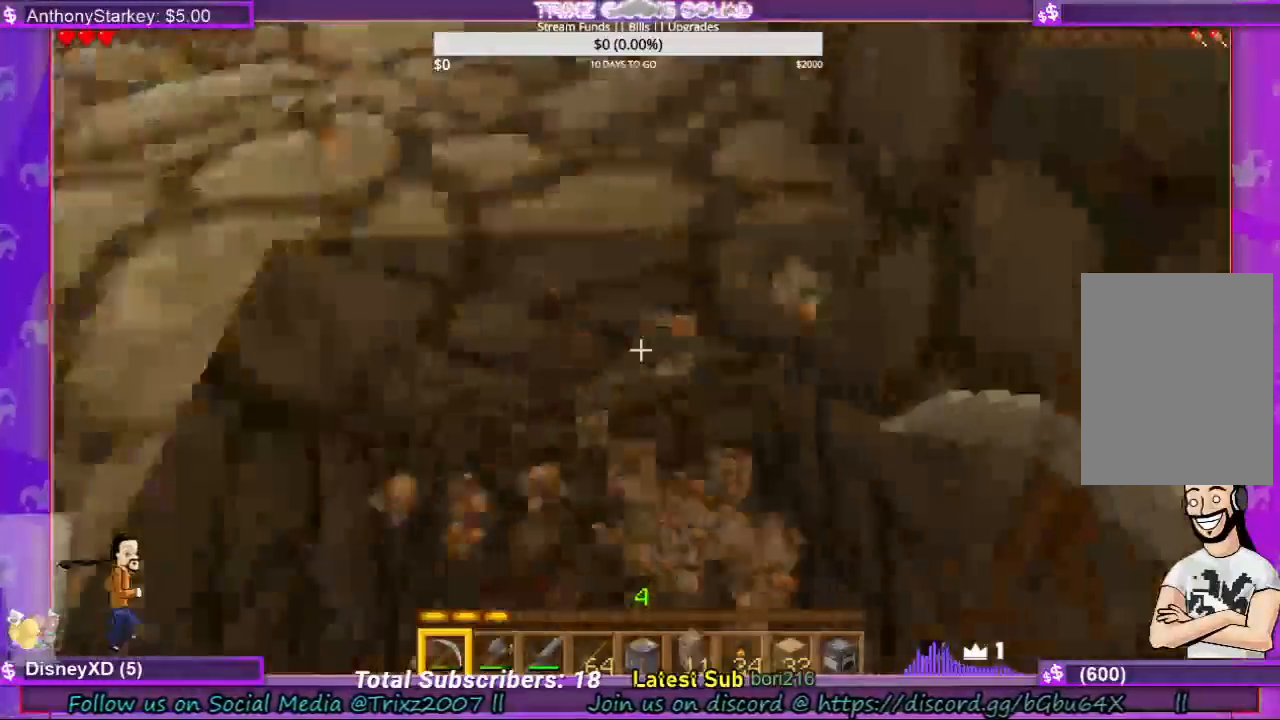
{"keys": [], "mouse": ["left"], "events": [[433, "mouse_left", "down"]]}
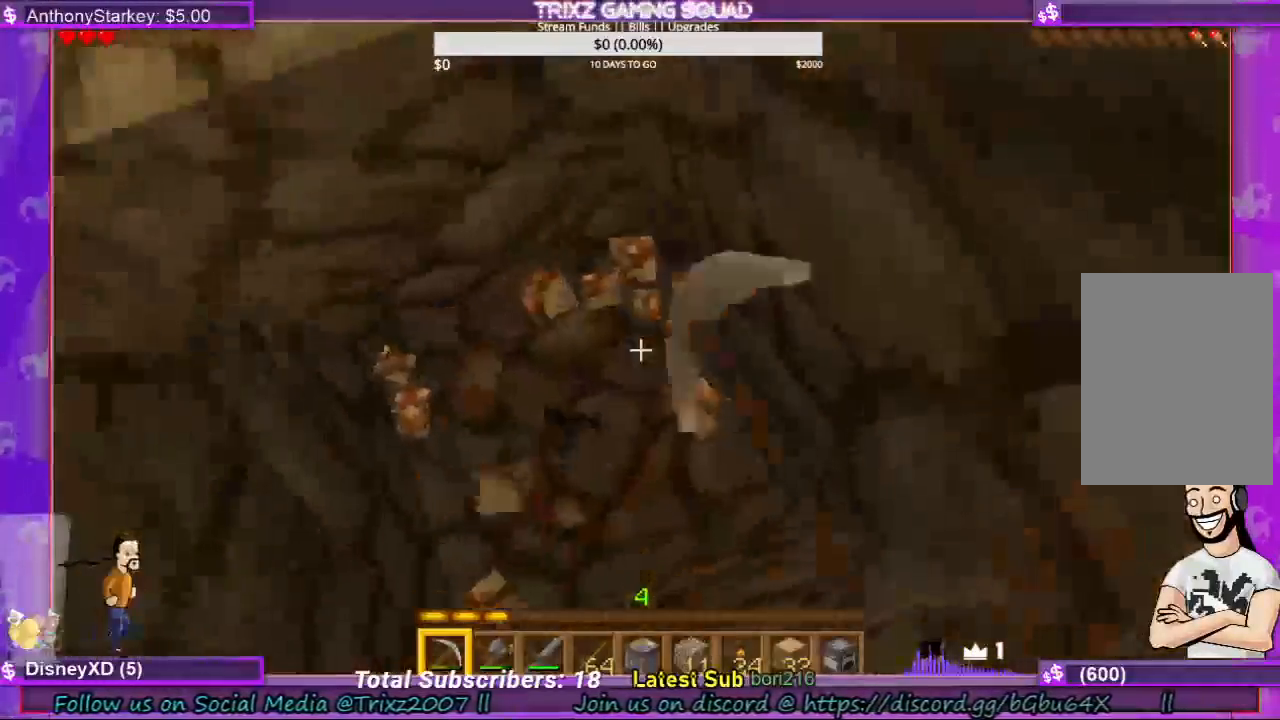
{"keys": [], "mouse": ["left"], "events": []}
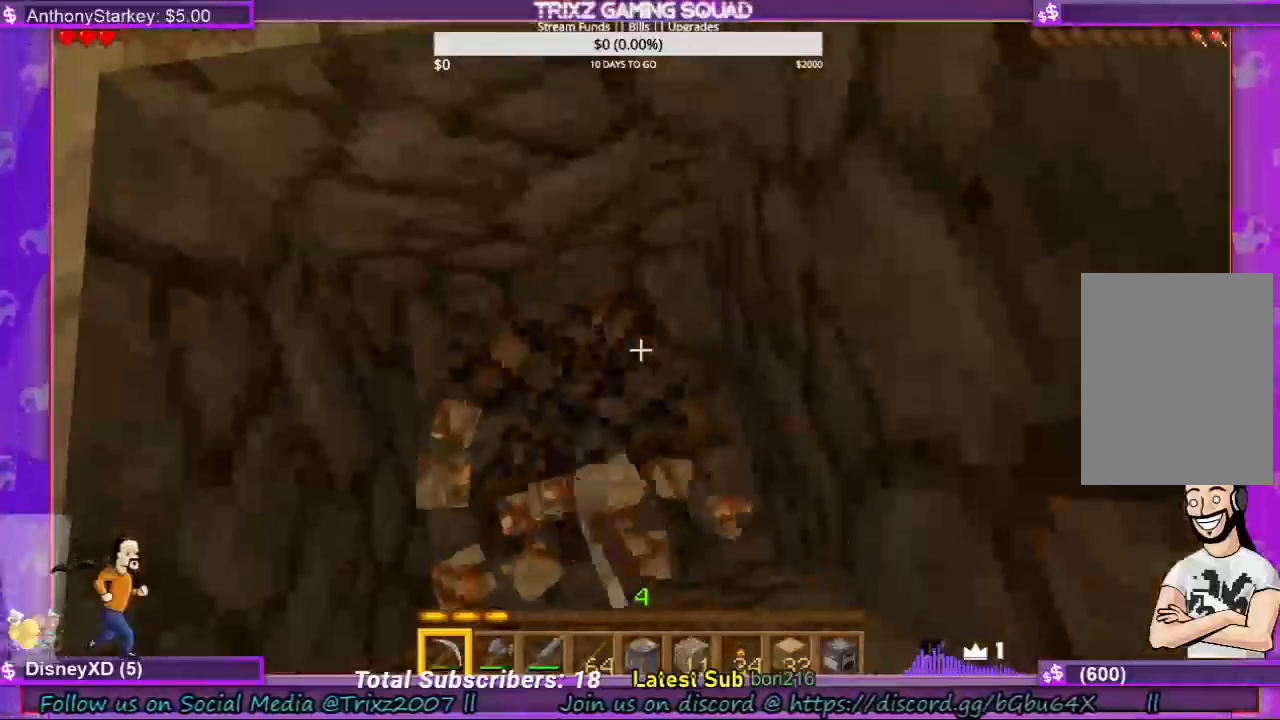
{"keys": [], "mouse": [], "events": [[400, "mouse_left", "up"]]}